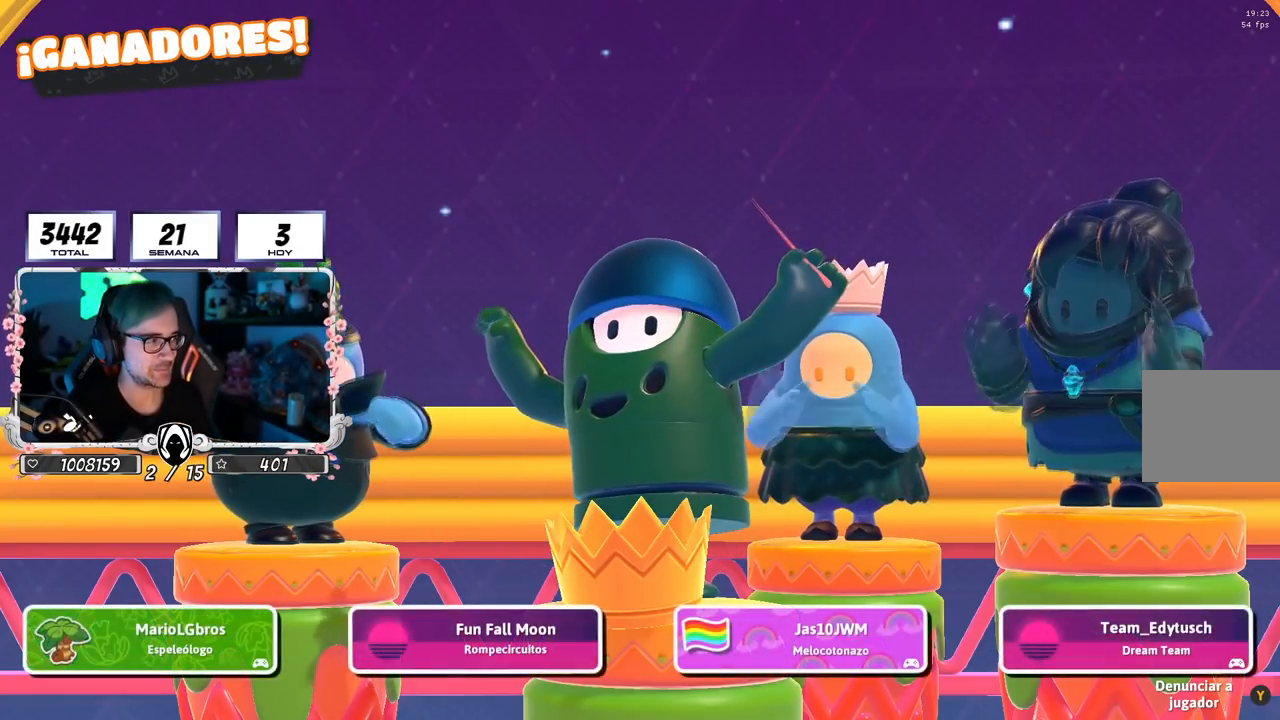
Gameplay with a controller (PlayStation layout); each line is a JSON object with the inputs held at the frame after it. "events" lists button and stick changes between this image and that frame as [ms after this image, input, new state], when the widget could be followed in between.
{"buttons": [], "left_stick": "up", "right_stick": "center", "events": [[500, "left_stick", "up"]]}
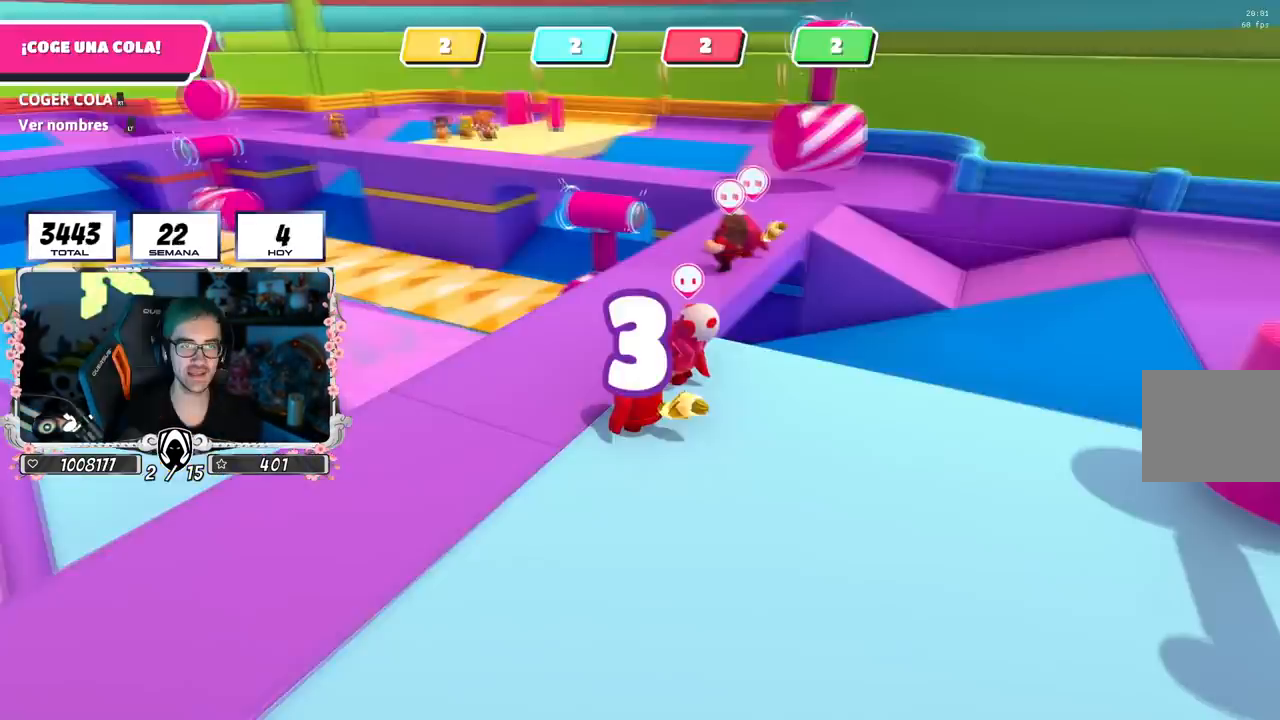
{"buttons": [], "left_stick": "up", "right_stick": "center", "events": [[117, "right_stick", "right"], [184, "right_stick", "center"], [217, "left_stick", "up-left"], [317, "left_stick", "up"]]}
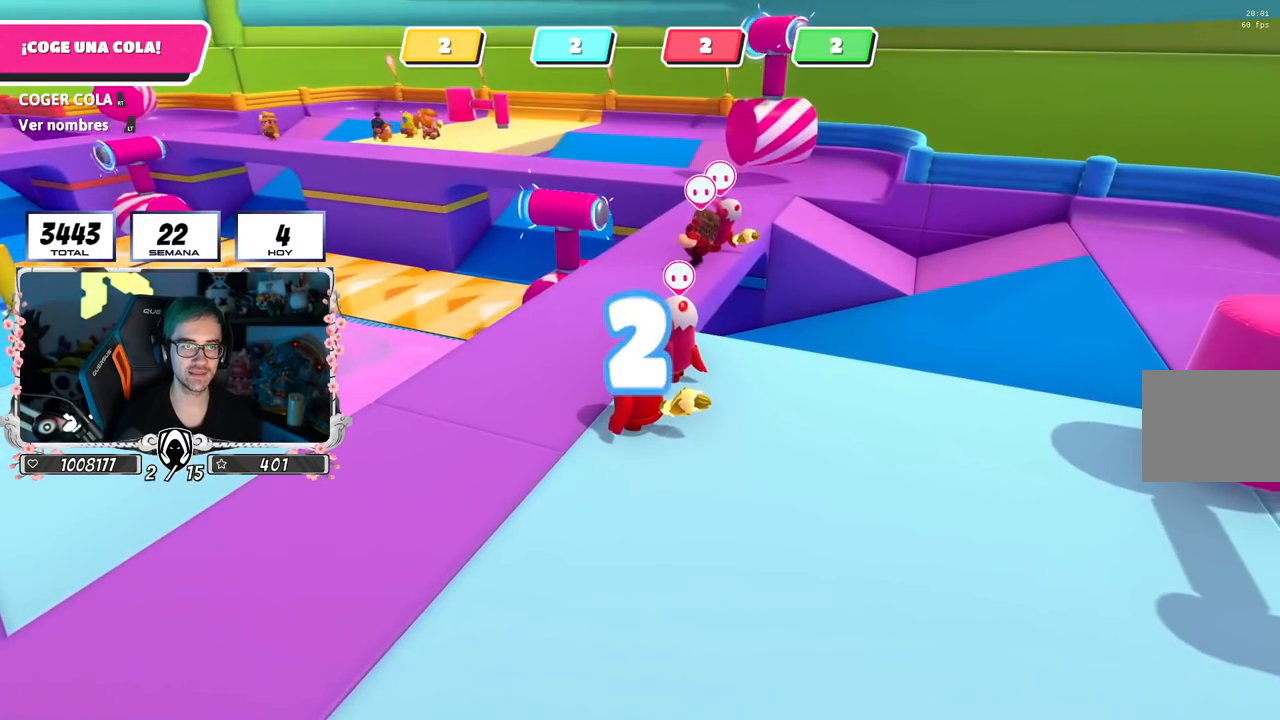
{"buttons": [], "left_stick": "up", "right_stick": "down", "events": [[100, "right_stick", "down"], [266, "right_stick", "center"], [500, "right_stick", "down"]]}
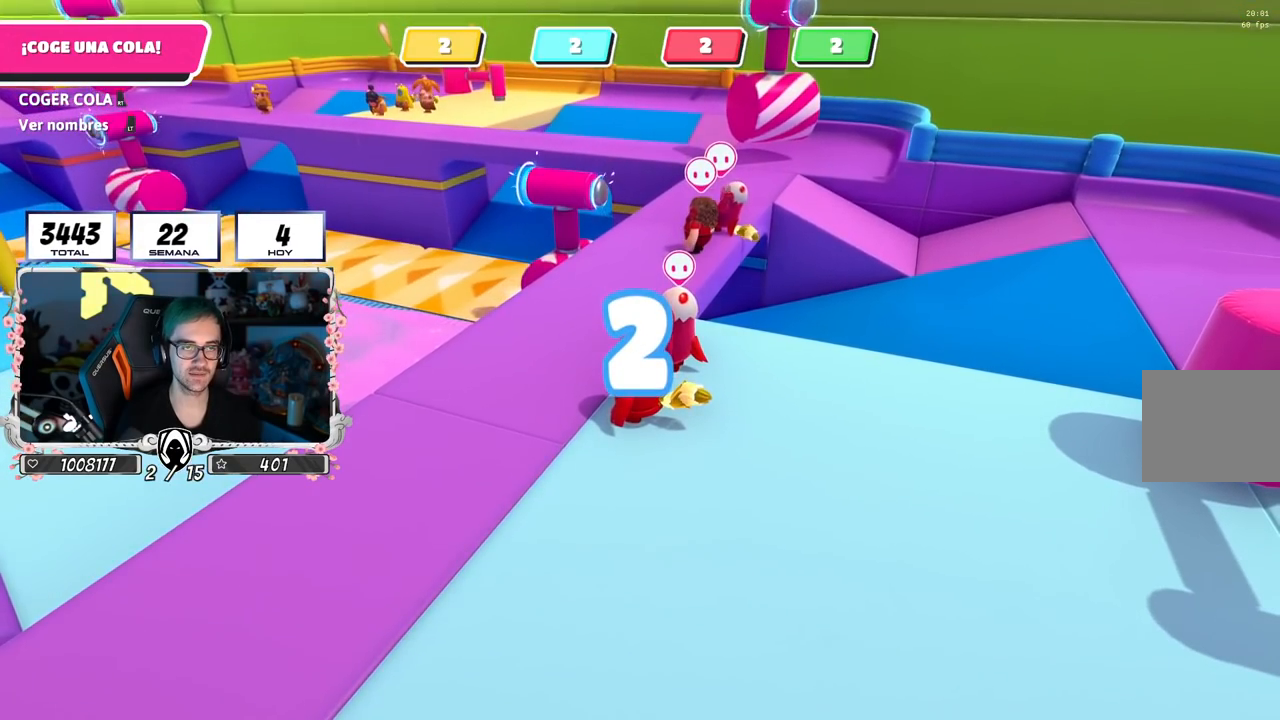
{"buttons": [], "left_stick": "up", "right_stick": "center", "events": [[134, "right_stick", "center"], [384, "left_stick", "up-left"], [484, "left_stick", "up"]]}
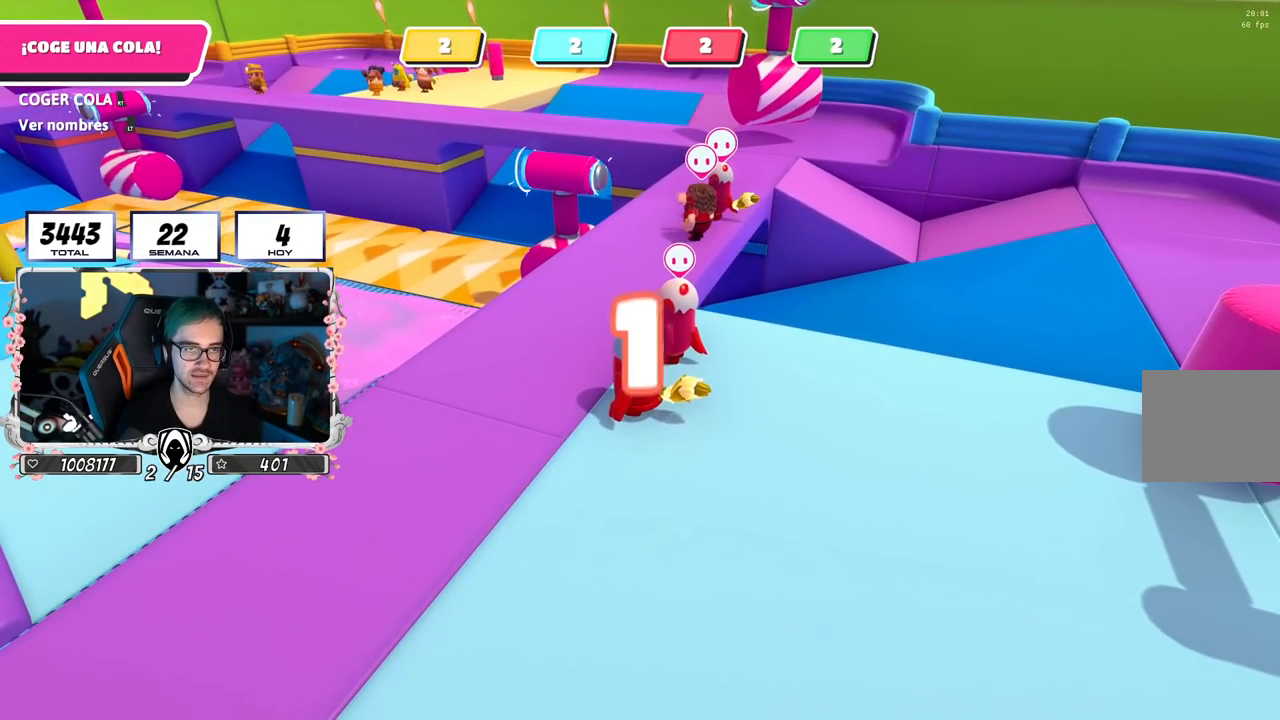
{"buttons": [], "left_stick": "up", "right_stick": "center", "events": [[183, "right_stick", "down"], [283, "L1", "down"], [283, "L2", "down"], [300, "right_stick", "center"], [433, "L1", "up"], [433, "L2", "up"]]}
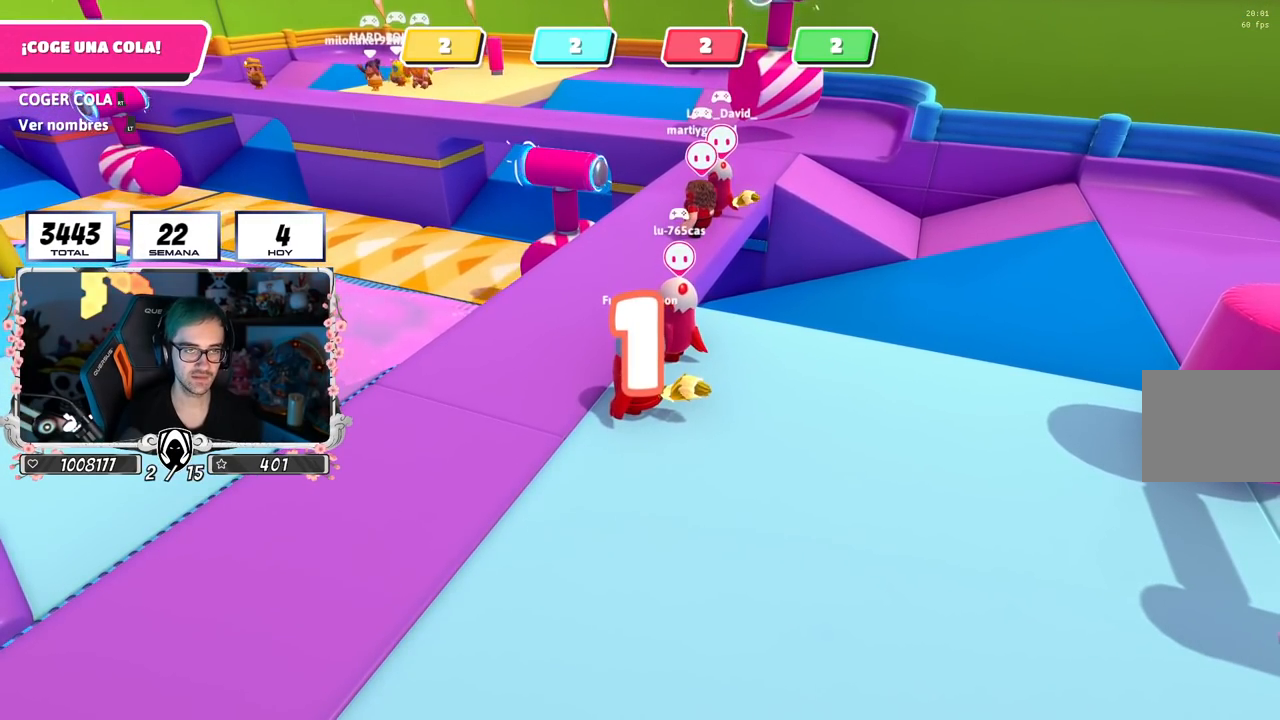
{"buttons": [], "left_stick": "up", "right_stick": "center", "events": [[83, "right_stick", "down"], [467, "right_stick", "center"]]}
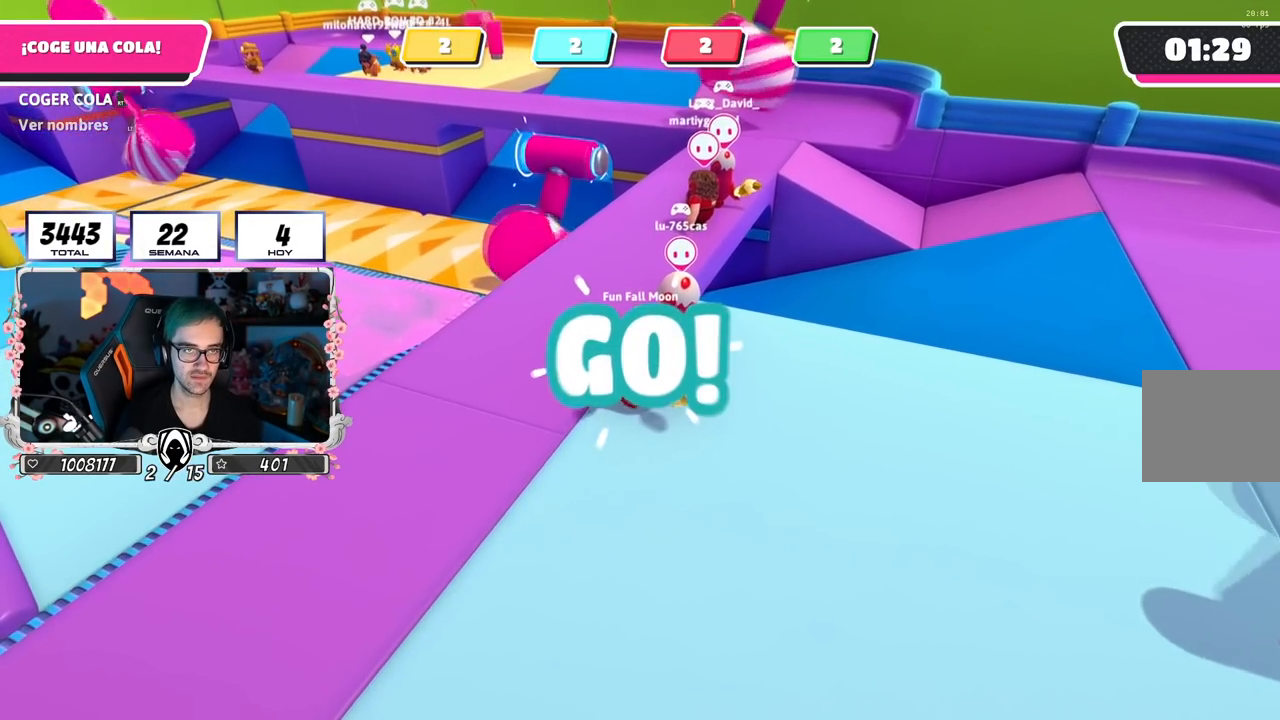
{"buttons": [], "left_stick": "up", "right_stick": "center", "events": [[200, "CROSS", "down"], [500, "CROSS", "up"]]}
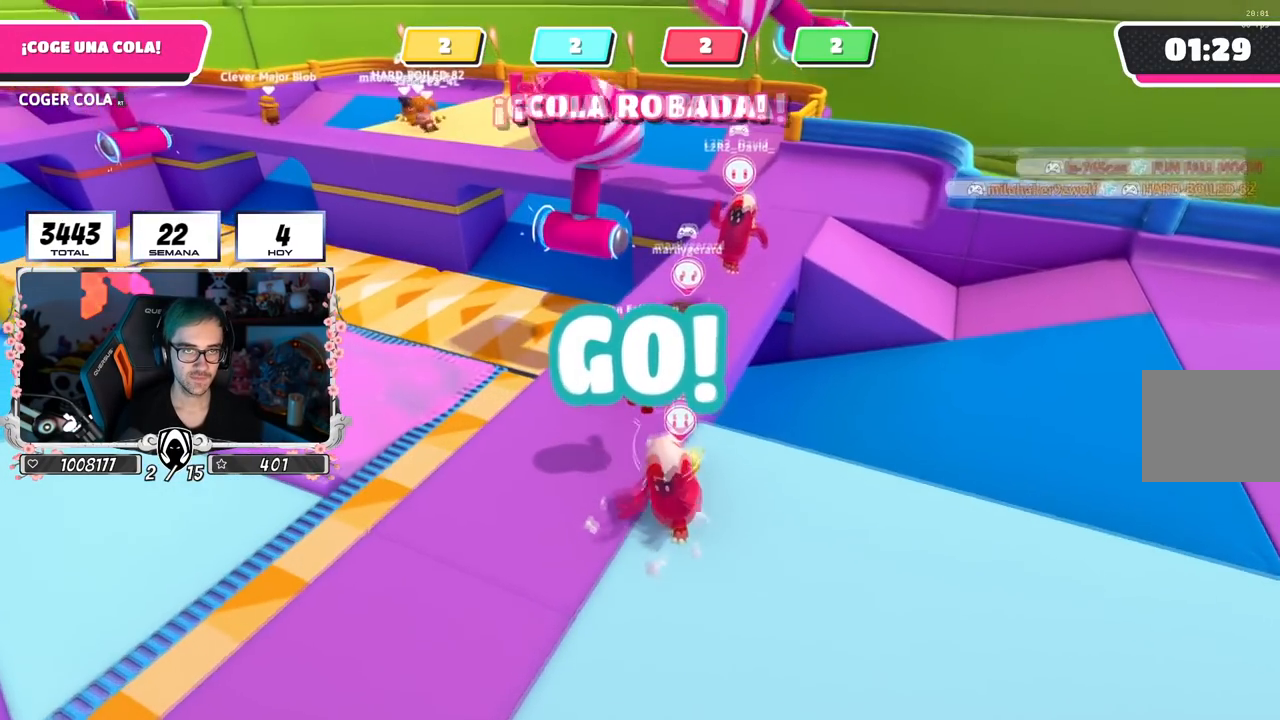
{"buttons": [], "left_stick": "up", "right_stick": "center", "events": [[167, "right_stick", "down"], [284, "right_stick", "center"]]}
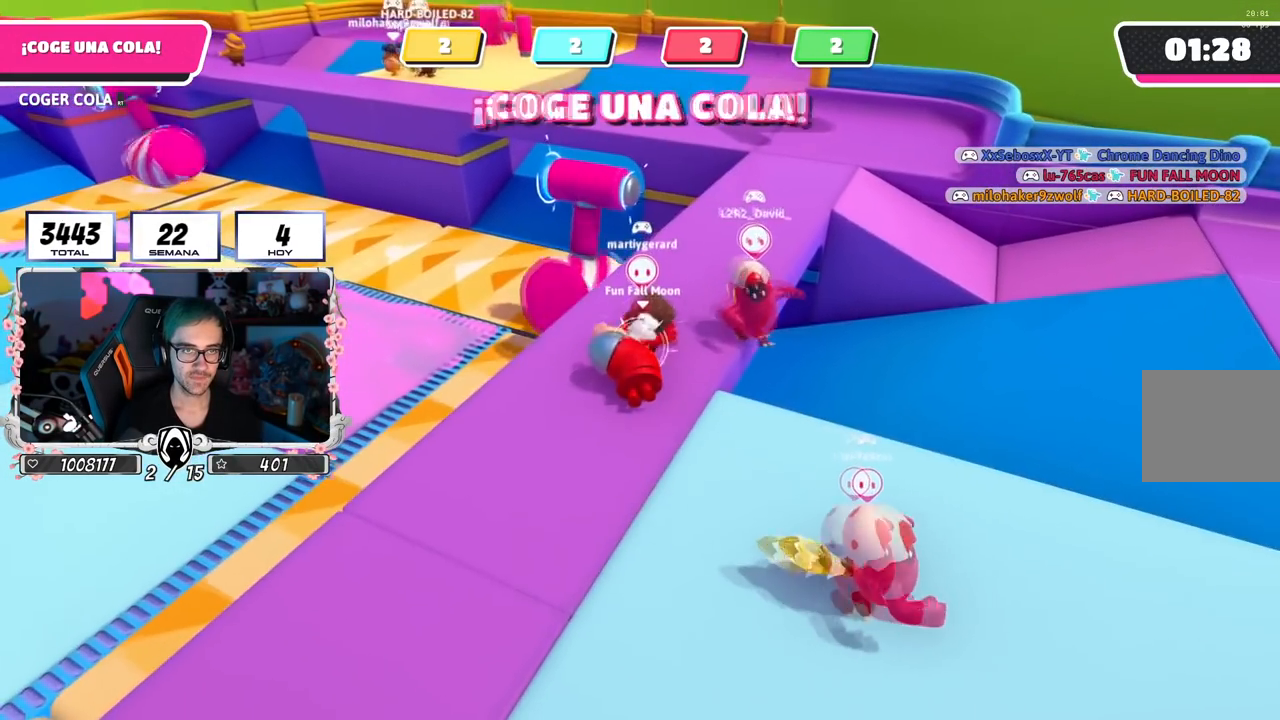
{"buttons": [], "left_stick": "up", "right_stick": "down", "events": [[183, "right_stick", "down"]]}
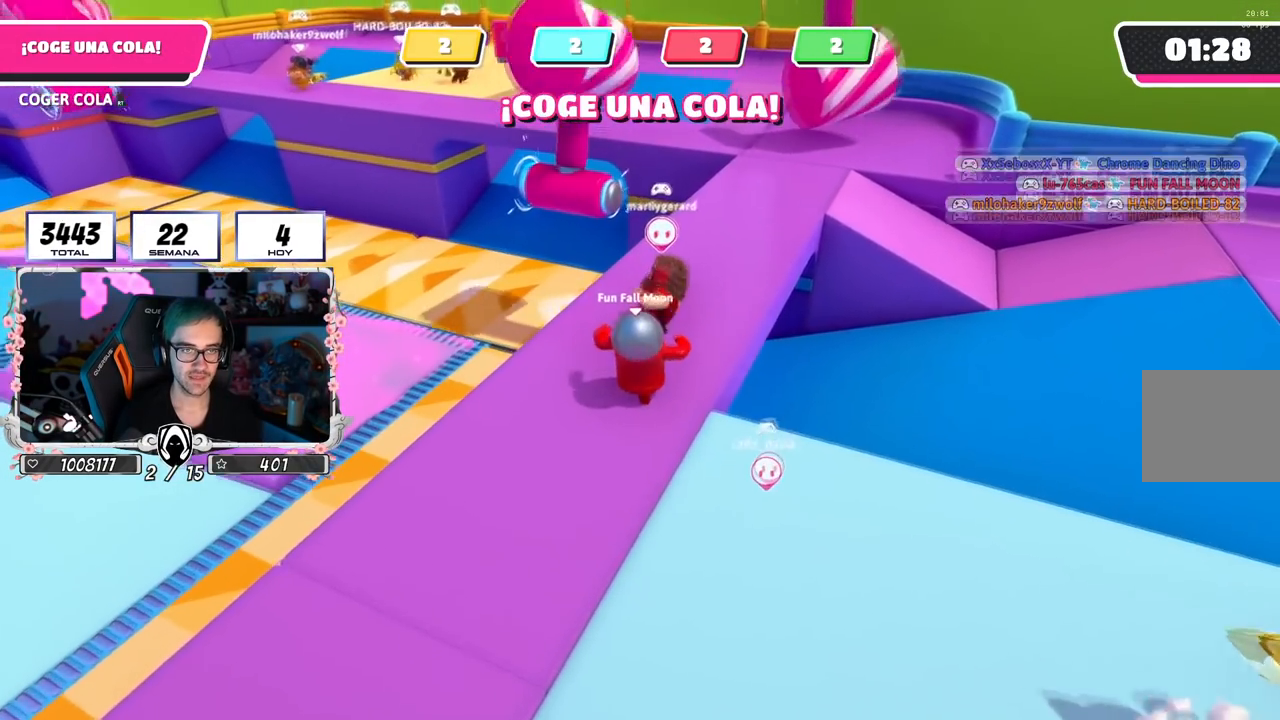
{"buttons": [], "left_stick": "up", "right_stick": "center", "events": [[134, "right_stick", "center"], [234, "CROSS", "down"], [417, "CROSS", "up"]]}
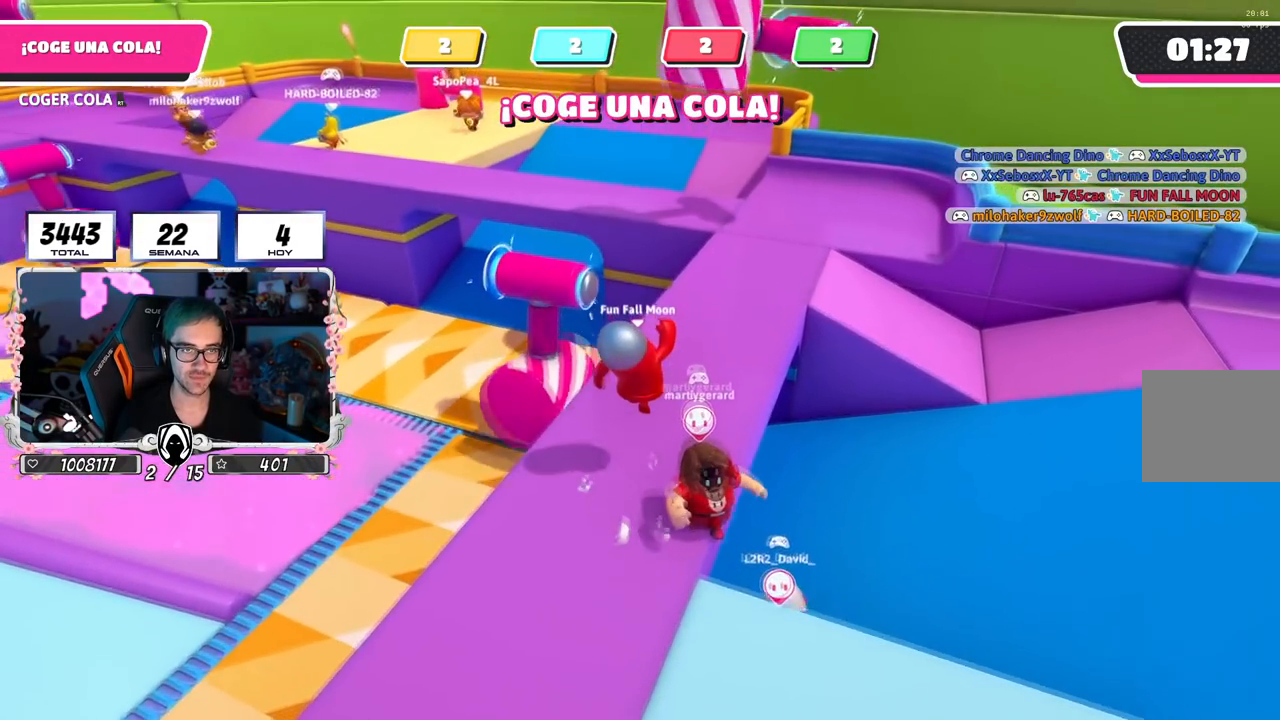
{"buttons": ["L2"], "left_stick": "up", "right_stick": "center", "events": [[200, "right_stick", "down"], [350, "right_stick", "center"], [417, "L2", "down"]]}
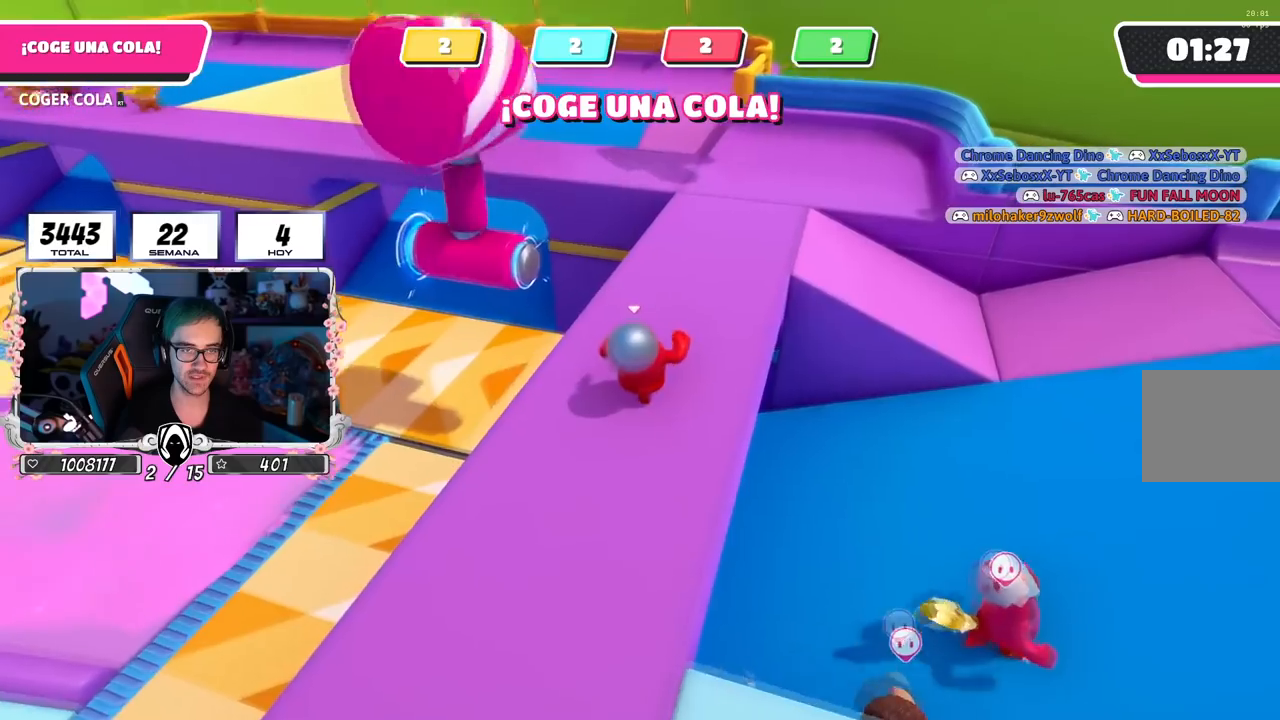
{"buttons": [], "left_stick": "up", "right_stick": "down-left", "events": [[100, "L2", "up"], [167, "right_stick", "down-left"]]}
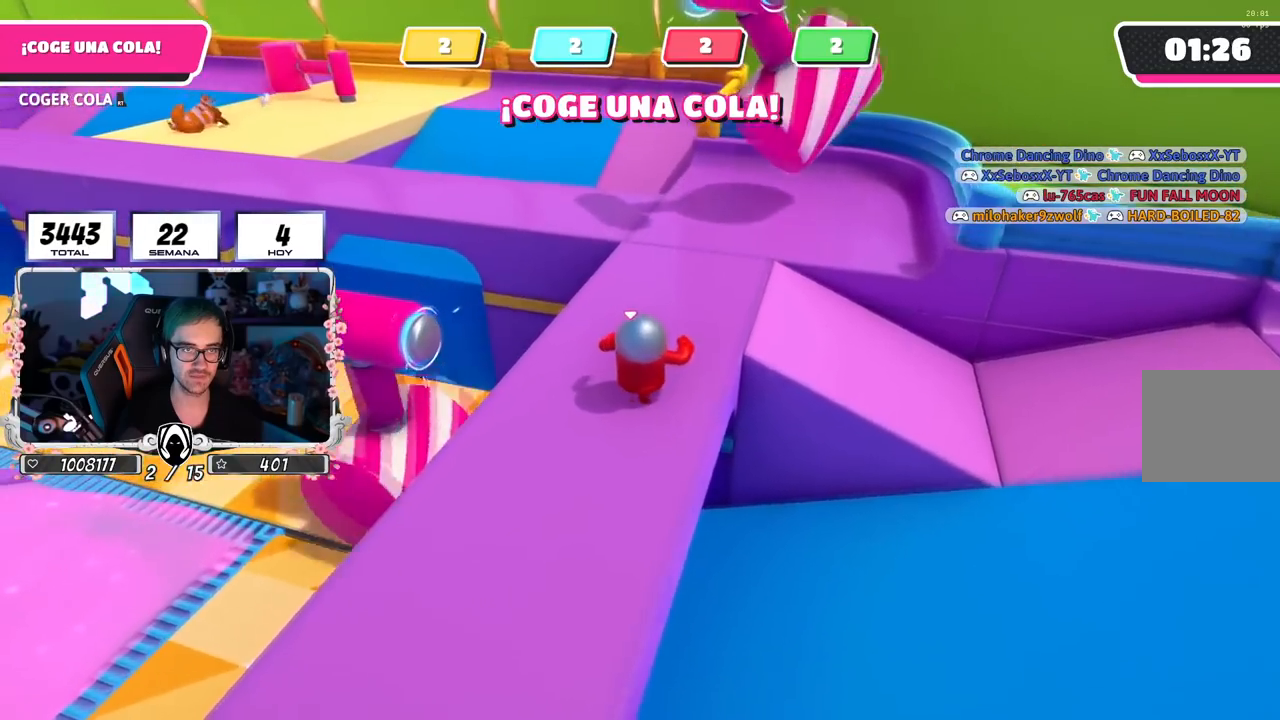
{"buttons": [], "left_stick": "up", "right_stick": "center"}
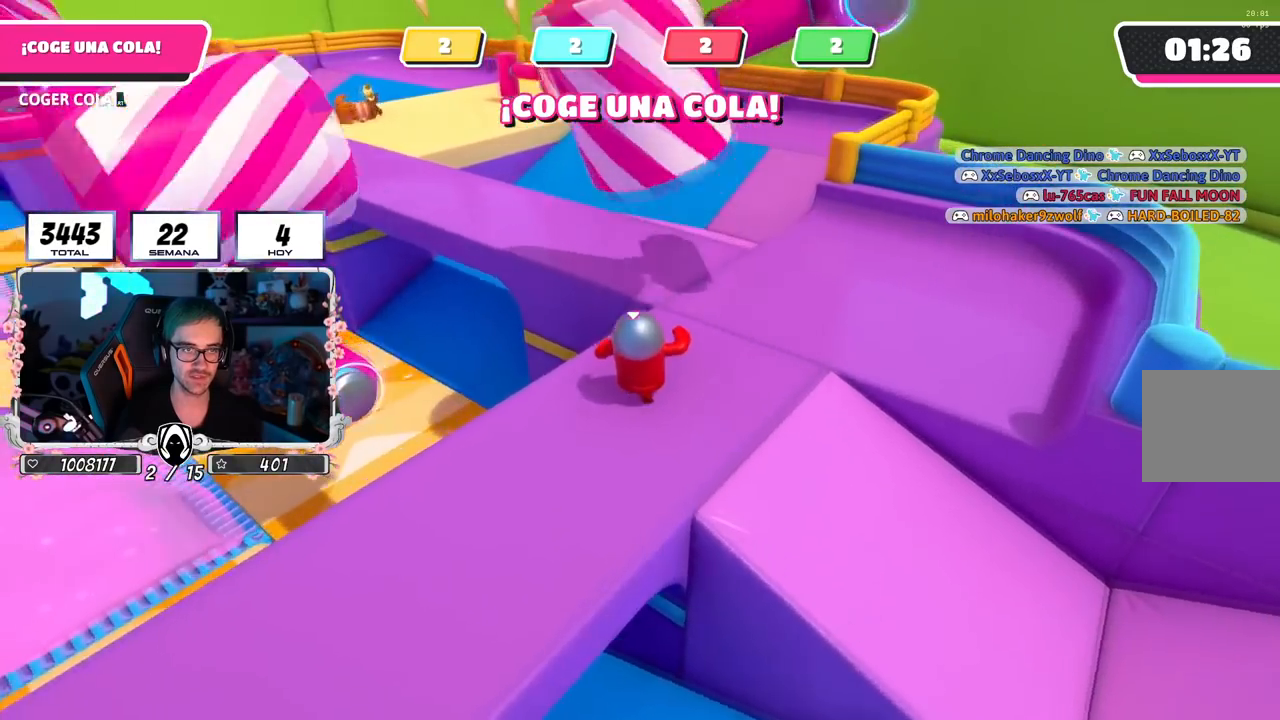
{"buttons": [], "left_stick": "up", "right_stick": "down-left", "events": [[134, "CROSS", "down"], [234, "CROSS", "up"], [350, "right_stick", "down-left"]]}
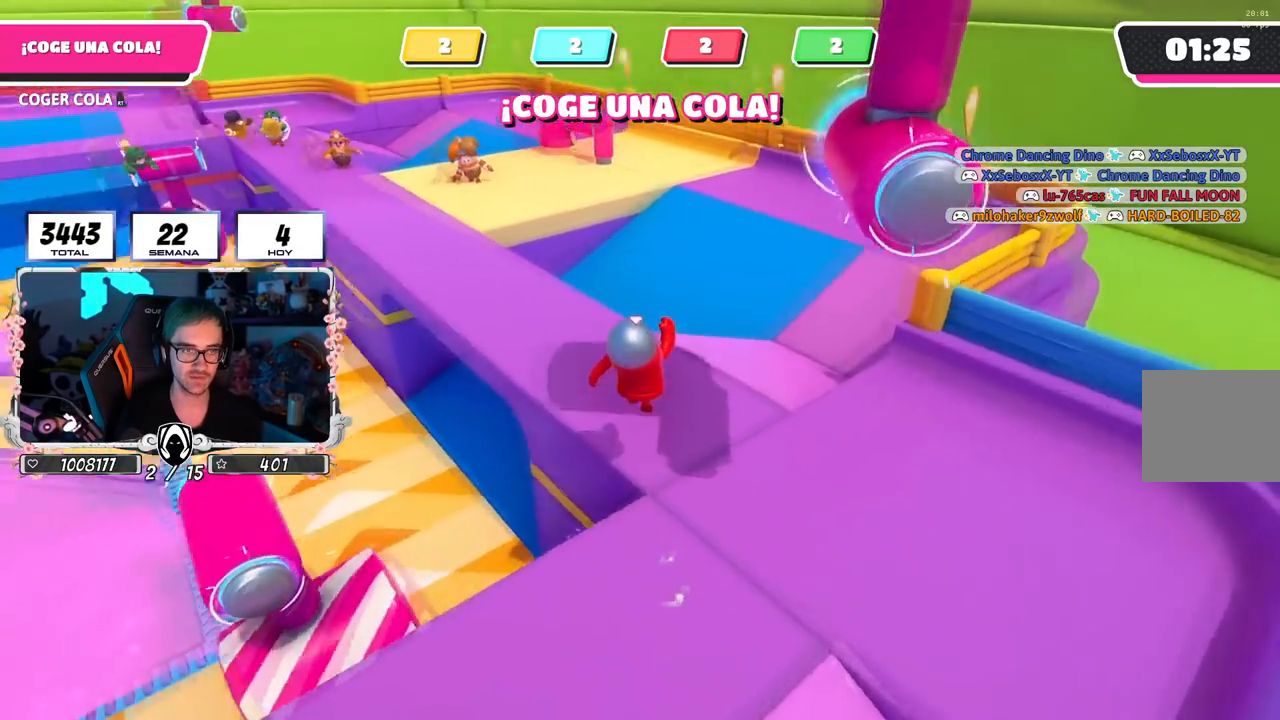
{"buttons": [], "left_stick": "down-right", "right_stick": "left", "events": [[150, "right_stick", "left"], [400, "left_stick", "right"], [467, "left_stick", "down-right"]]}
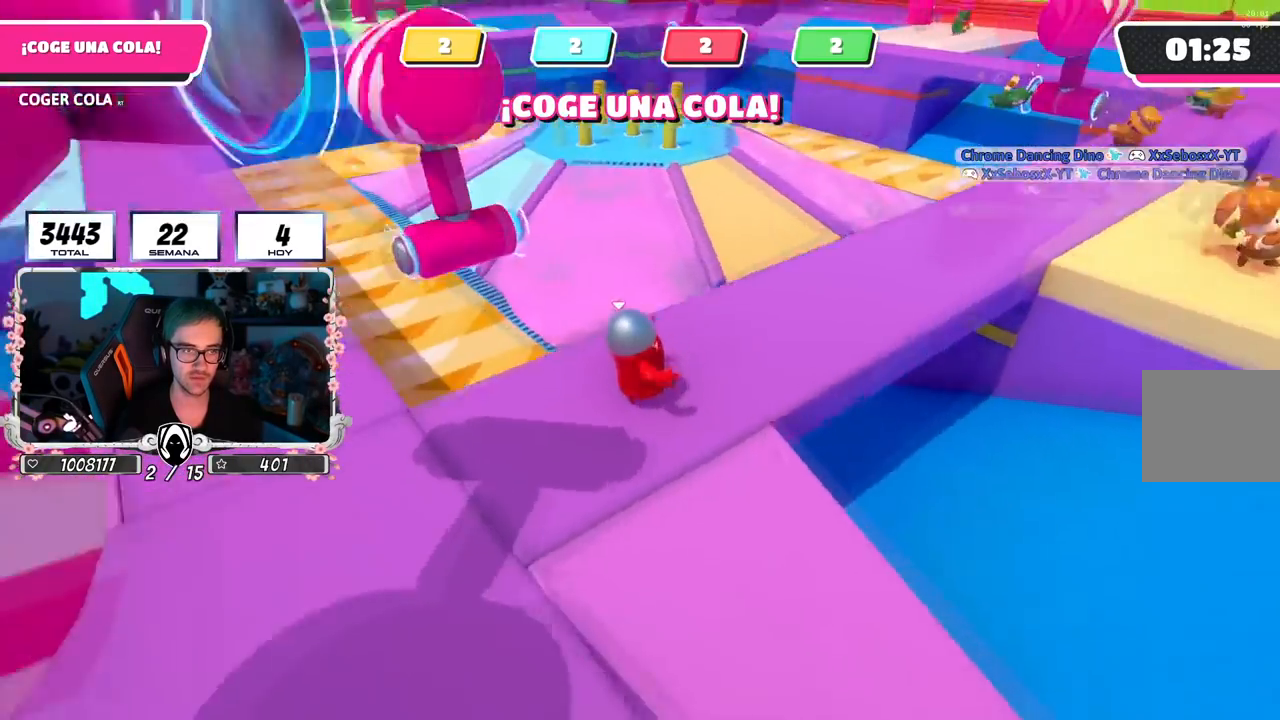
{"buttons": [], "left_stick": "left", "right_stick": "center", "events": [[17, "left_stick", "down"], [100, "left_stick", "left"], [134, "right_stick", "center"], [184, "left_stick", "center"], [234, "left_stick", "right"], [417, "left_stick", "left"]]}
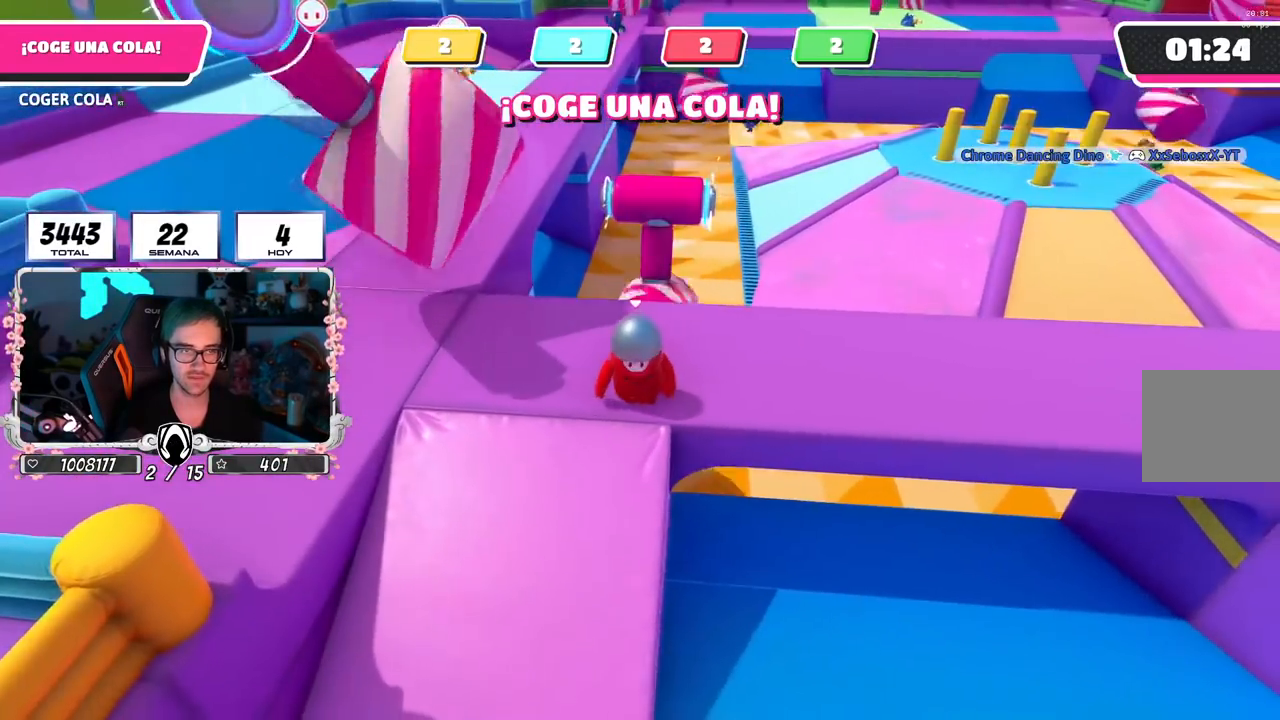
{"buttons": [], "left_stick": "up-right", "right_stick": "down", "events": [[66, "right_stick", "down"], [83, "left_stick", "right"], [200, "left_stick", "left"], [200, "right_stick", "center"], [300, "left_stick", "center"], [367, "left_stick", "up-right"], [400, "right_stick", "down"]]}
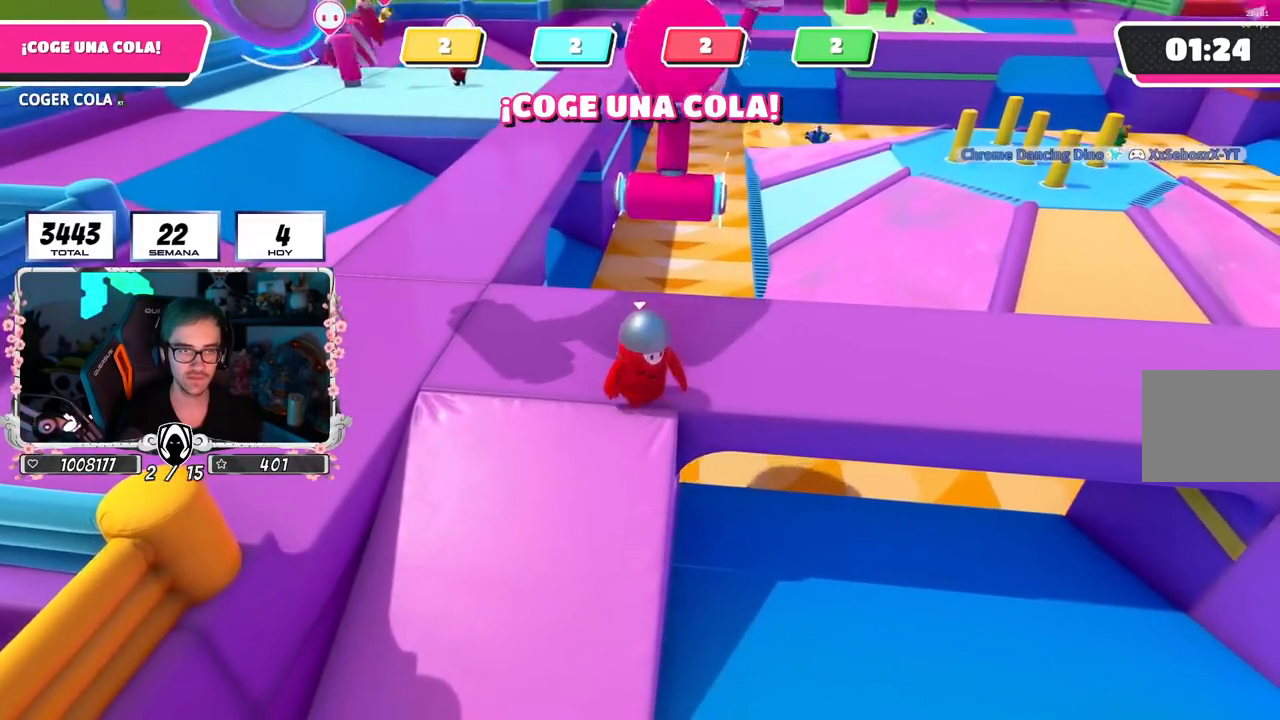
{"buttons": [], "left_stick": "up", "right_stick": "center", "events": [[67, "left_stick", "up-left"], [150, "left_stick", "center"], [217, "left_stick", "up"], [467, "right_stick", "center"]]}
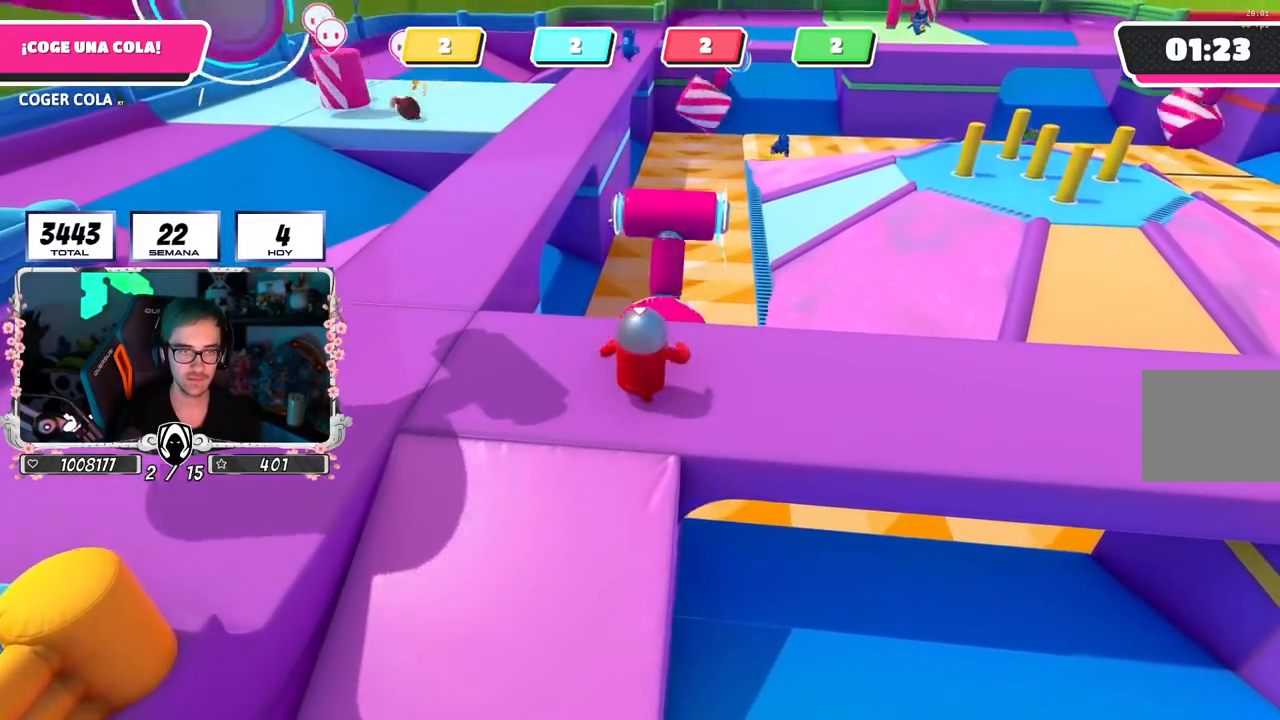
{"buttons": ["CROSS"], "left_stick": "up", "right_stick": "center", "events": [[367, "CROSS", "down"]]}
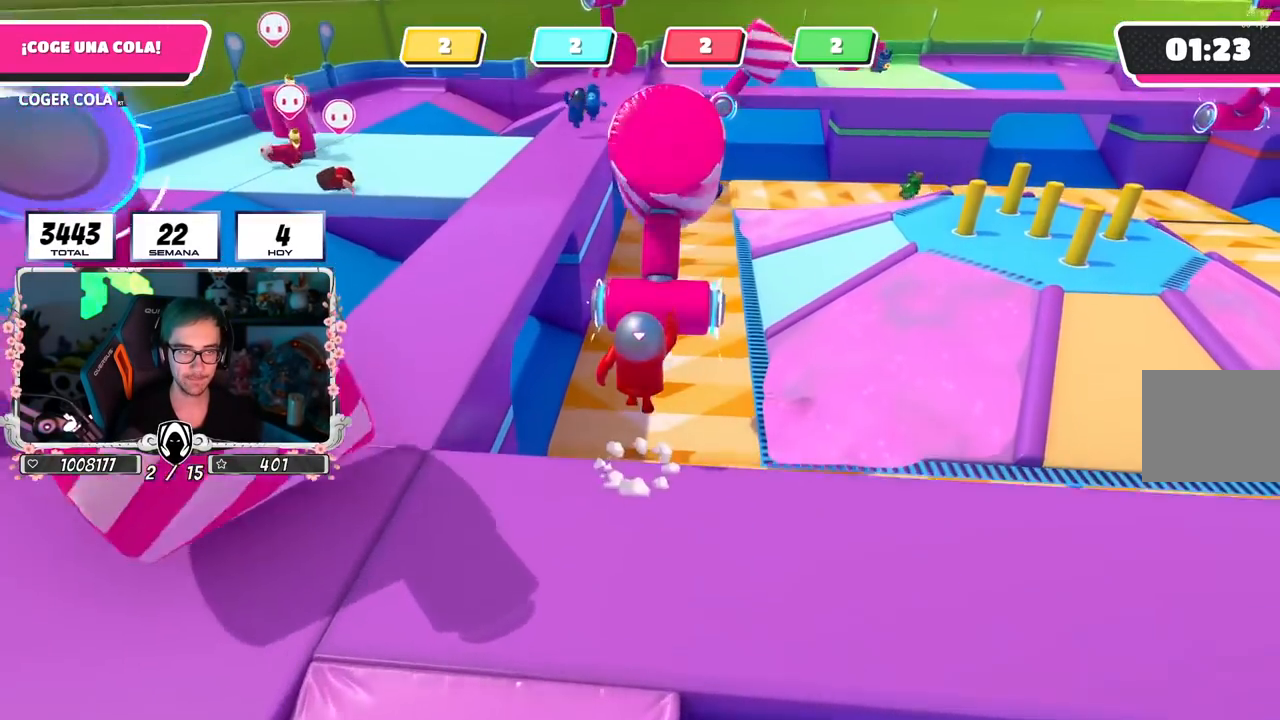
{"buttons": [], "left_stick": "center", "right_stick": "center", "events": [[117, "CROSS", "up"], [501, "left_stick", "center"]]}
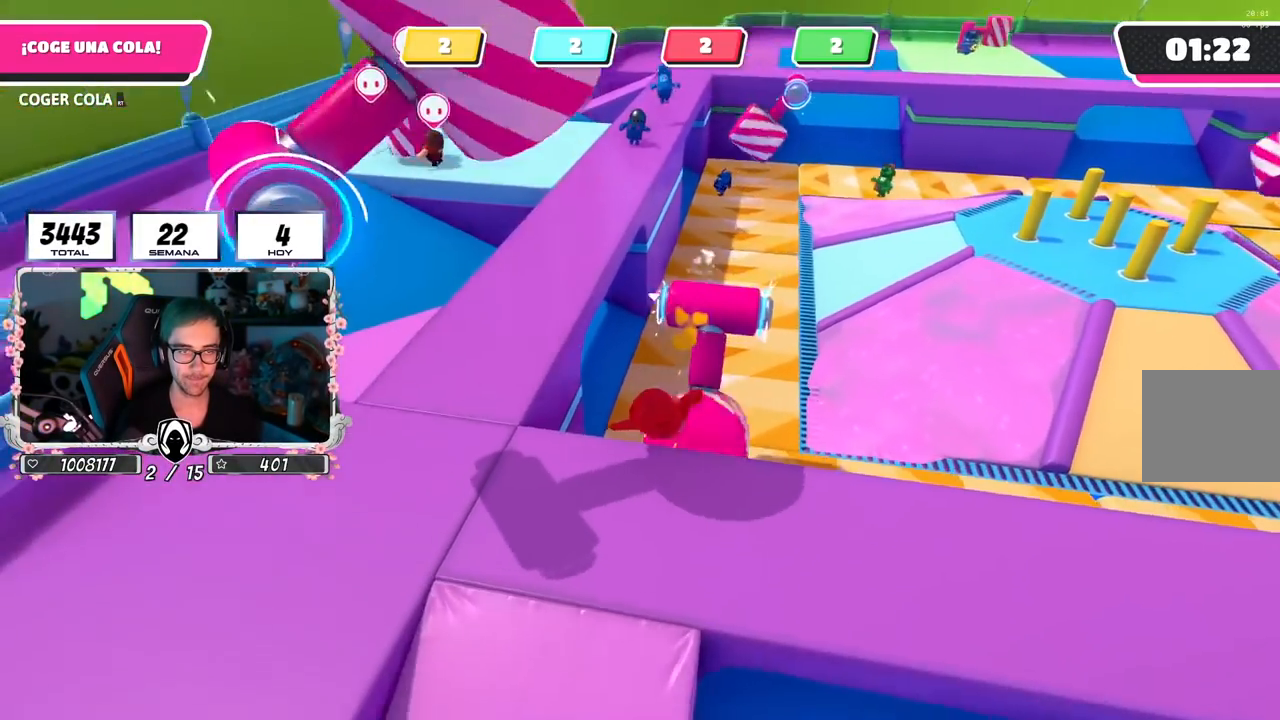
{"buttons": [], "left_stick": "center", "right_stick": "center", "events": [[250, "left_stick", "right"], [250, "right_stick", "down-right"], [383, "left_stick", "center"], [417, "right_stick", "center"]]}
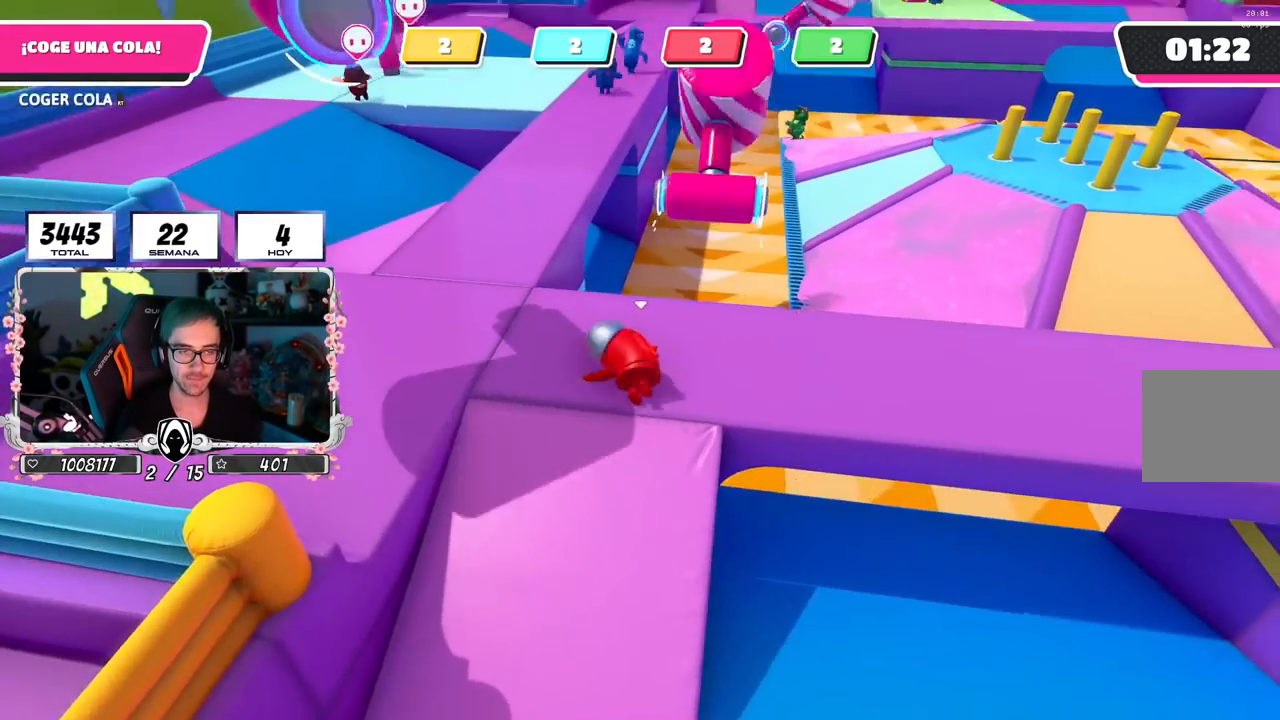
{"buttons": [], "left_stick": "left", "right_stick": "center", "events": [[50, "left_stick", "up-right"], [84, "right_stick", "down"], [201, "left_stick", "center"], [217, "right_stick", "center"], [317, "left_stick", "up-right"], [334, "right_stick", "down-left"], [468, "right_stick", "center"], [484, "left_stick", "left"]]}